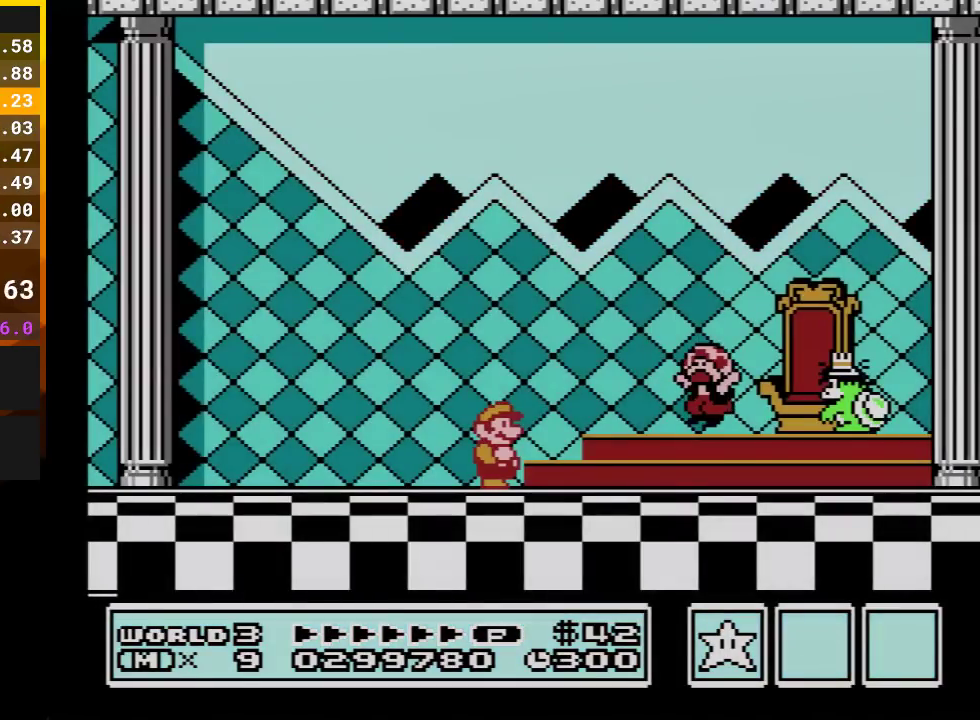
Gameplay with a controller (Nintendo layout); each line is a JSON object with the inputs held at the frame after it. "events" lists button and stick changes between this image and that frame as [ms after this image, input, new state], when the widget could be followed in between. Not read: L3 R3.
{"buttons": [], "events": [[67, "A", "down"], [133, "A", "up"], [233, "A", "down"], [317, "A", "up"], [417, "A", "down"], [483, "A", "up"]]}
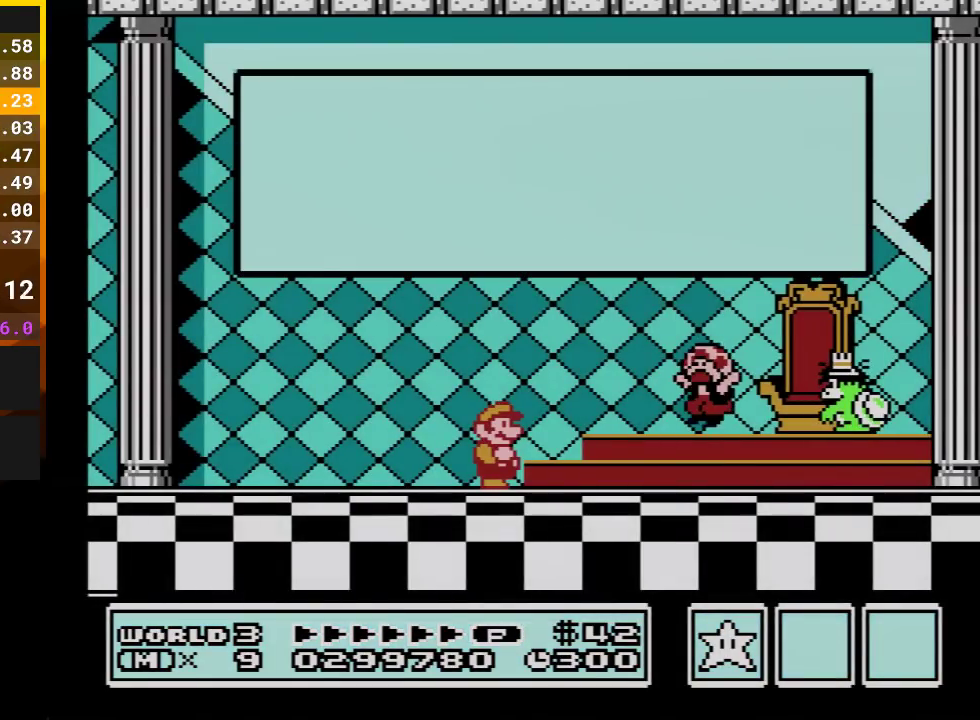
{"buttons": ["A"], "events": [[67, "A", "down"], [167, "A", "up"], [267, "A", "down"], [350, "A", "up"], [450, "A", "down"]]}
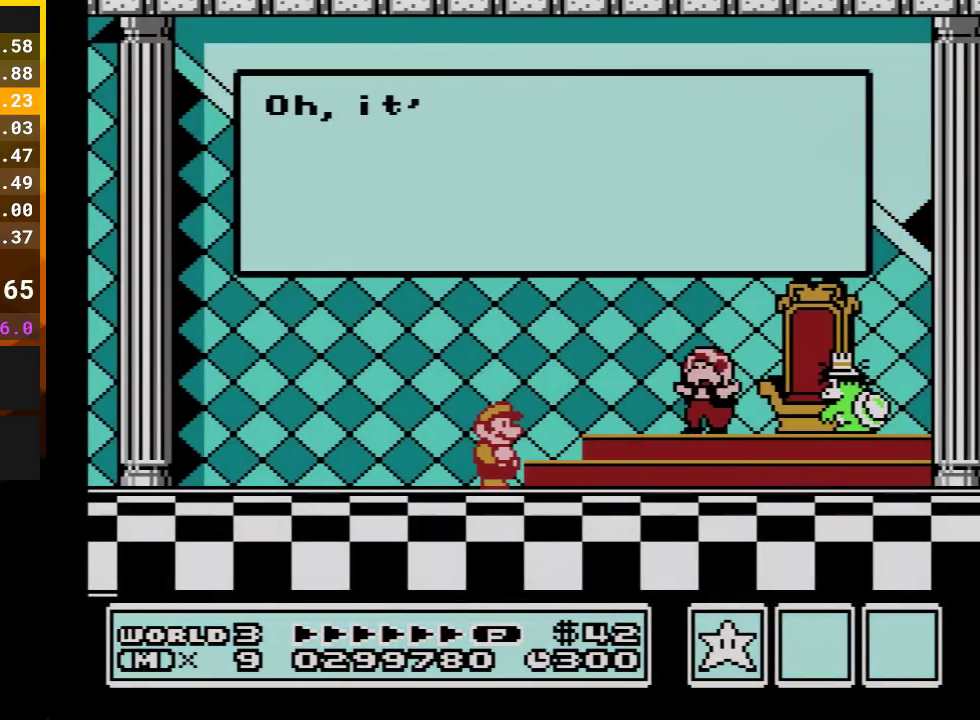
{"buttons": ["A"], "events": [[17, "A", "up"], [133, "A", "down"], [200, "A", "up"], [283, "A", "down"], [383, "A", "up"], [483, "A", "down"]]}
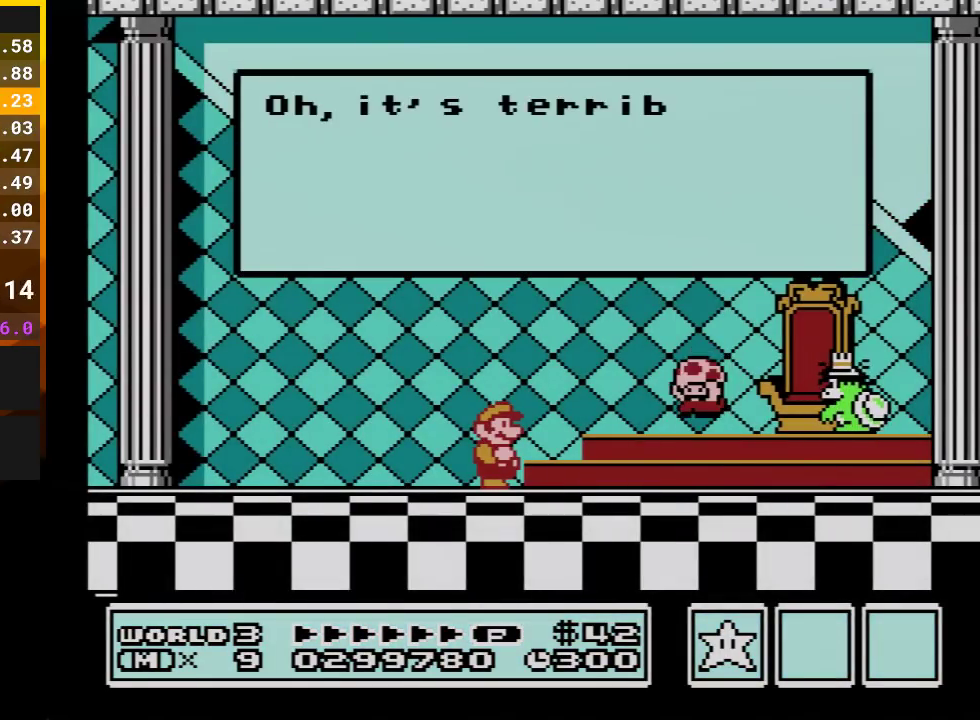
{"buttons": [], "events": [[83, "A", "up"], [167, "A", "down"], [267, "A", "up"], [350, "A", "down"], [450, "A", "up"]]}
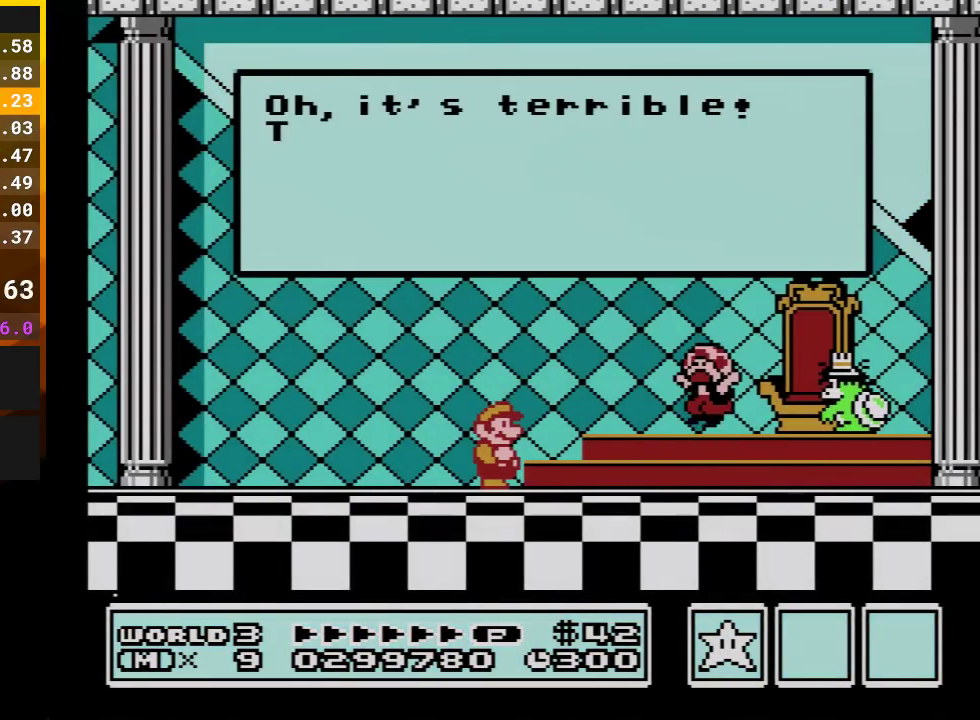
{"buttons": ["A"], "events": [[50, "A", "down"], [133, "A", "up"], [267, "A", "down"], [350, "A", "up"], [450, "A", "down"]]}
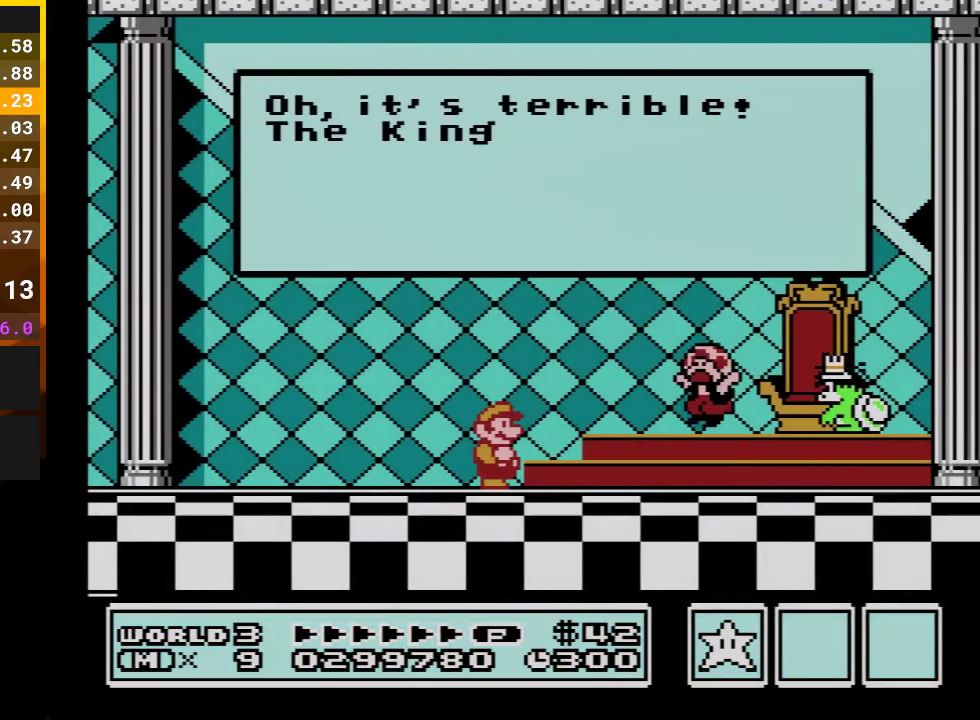
{"buttons": ["A"], "events": [[17, "A", "up"], [133, "A", "down"], [200, "A", "up"], [317, "A", "down"], [383, "A", "up"], [483, "A", "down"]]}
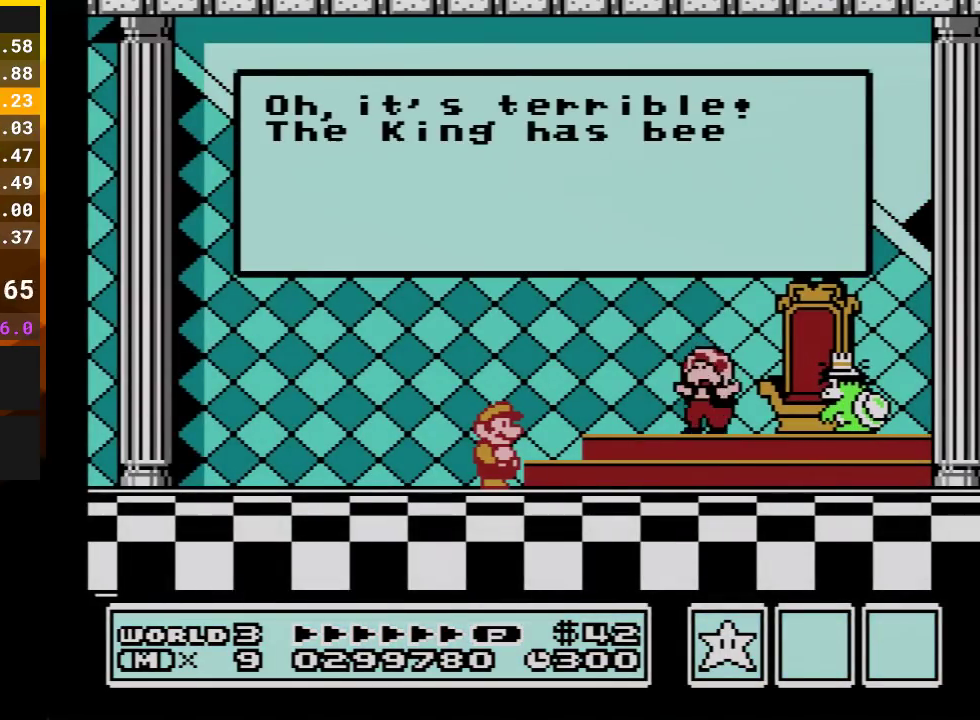
{"buttons": ["A"], "events": [[50, "A", "up"], [133, "A", "down"], [233, "A", "up"], [300, "A", "down"], [417, "A", "up"], [483, "A", "down"]]}
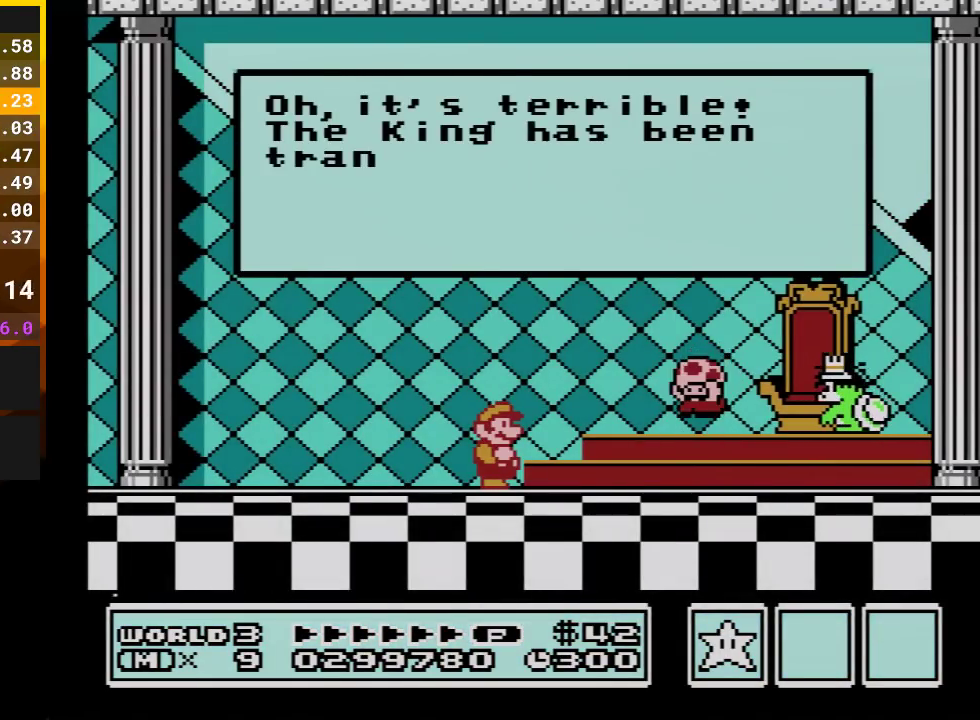
{"buttons": [], "events": [[100, "A", "up"], [200, "A", "down"], [283, "A", "up"], [383, "A", "down"], [483, "A", "up"]]}
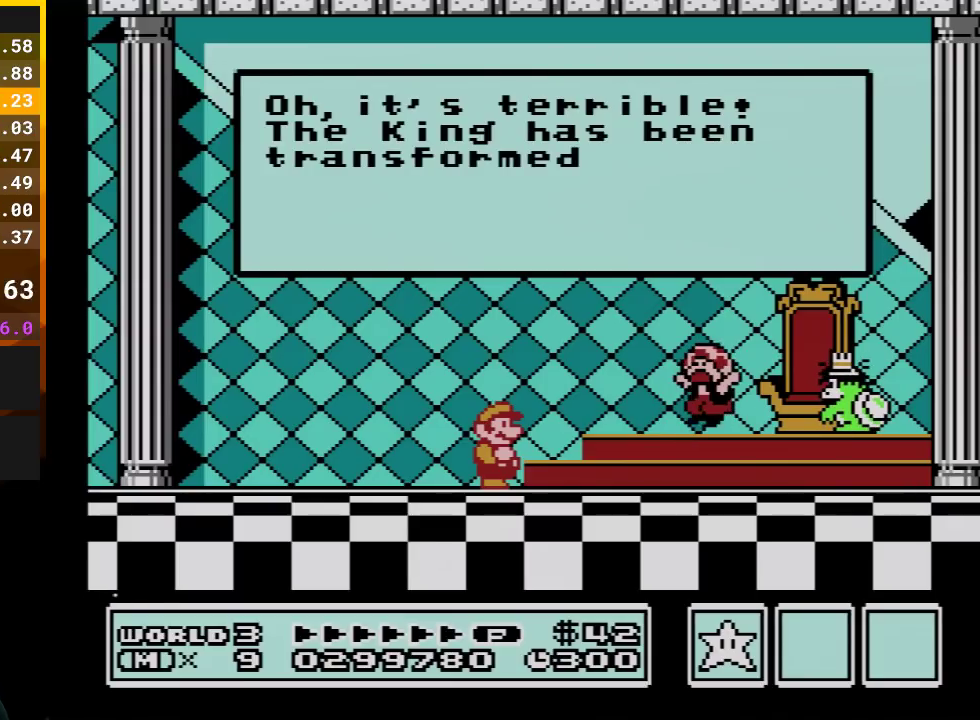
{"buttons": ["A"], "events": [[50, "A", "down"], [167, "A", "up"], [233, "A", "down"], [317, "A", "up"], [450, "A", "down"]]}
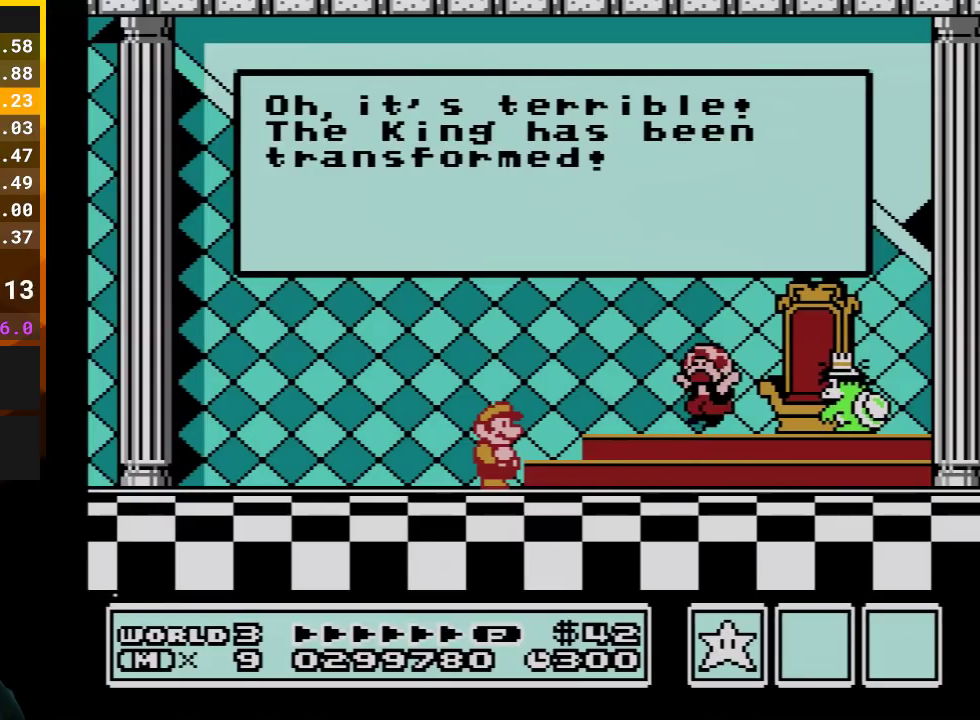
{"buttons": ["A"], "events": [[17, "A", "up"], [100, "A", "down"], [233, "A", "up"], [283, "A", "down"], [417, "A", "up"], [483, "A", "down"]]}
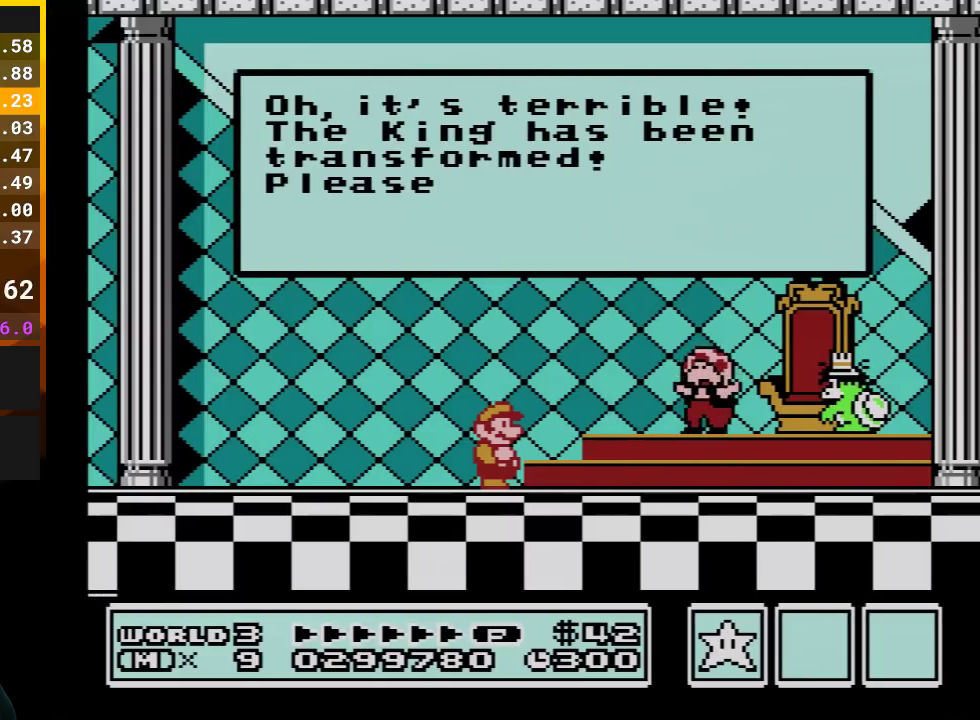
{"buttons": [], "events": [[67, "A", "up"], [200, "A", "down"], [267, "A", "up"], [350, "A", "down"], [450, "A", "up"]]}
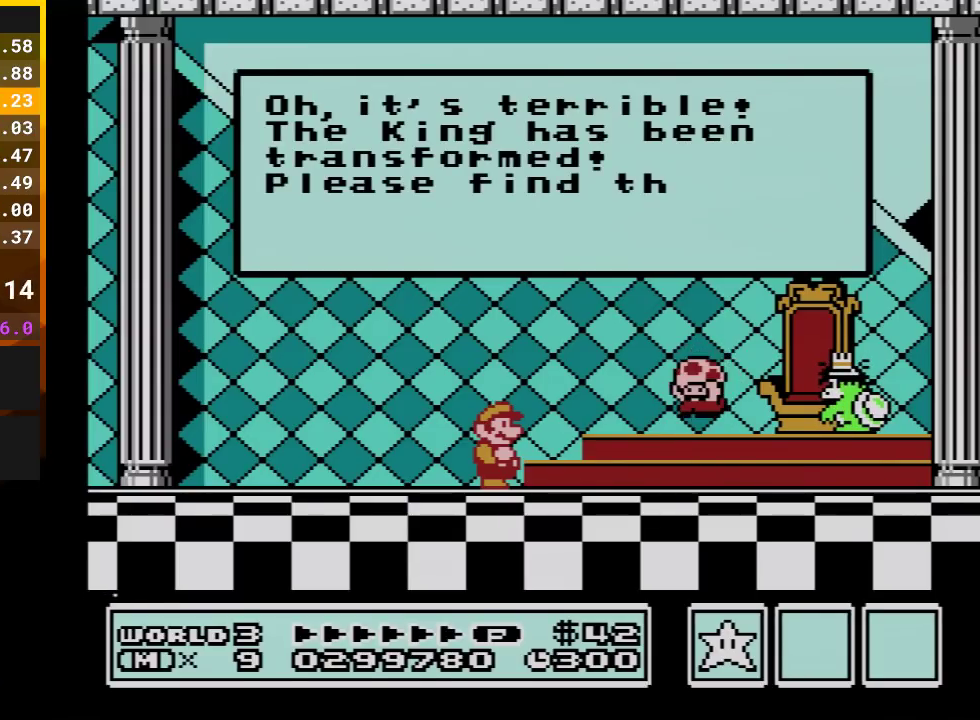
{"buttons": ["A"], "events": [[33, "A", "down"], [100, "A", "up"], [233, "A", "down"], [317, "A", "up"], [450, "A", "down"]]}
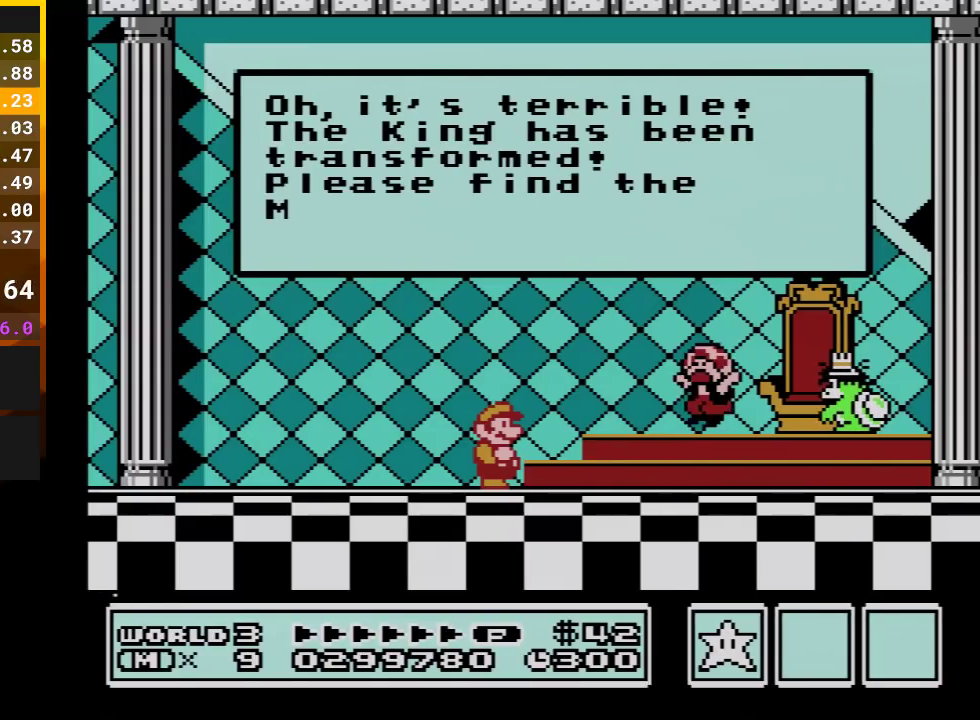
{"buttons": [], "events": [[17, "A", "up"], [100, "A", "down"], [233, "A", "up"], [317, "A", "down"], [417, "A", "up"]]}
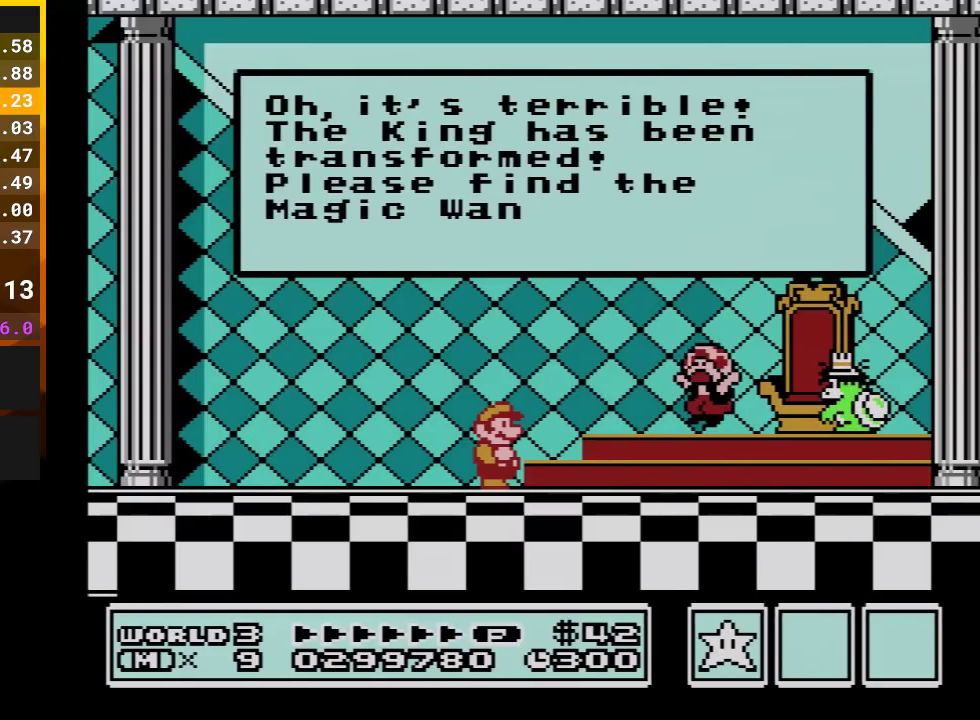
{"buttons": [], "events": [[17, "A", "down"], [100, "A", "up"], [200, "A", "down"], [300, "A", "up"], [383, "A", "down"], [483, "A", "up"]]}
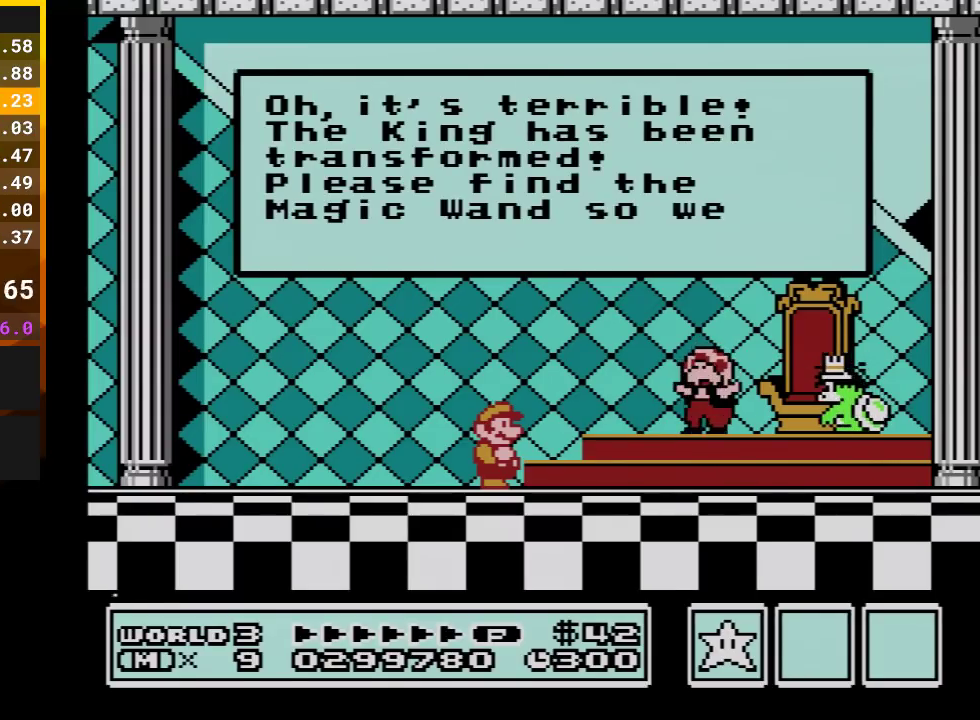
{"buttons": ["A"], "events": [[100, "A", "down"], [167, "A", "up"], [283, "A", "down"], [350, "A", "up"], [483, "A", "down"]]}
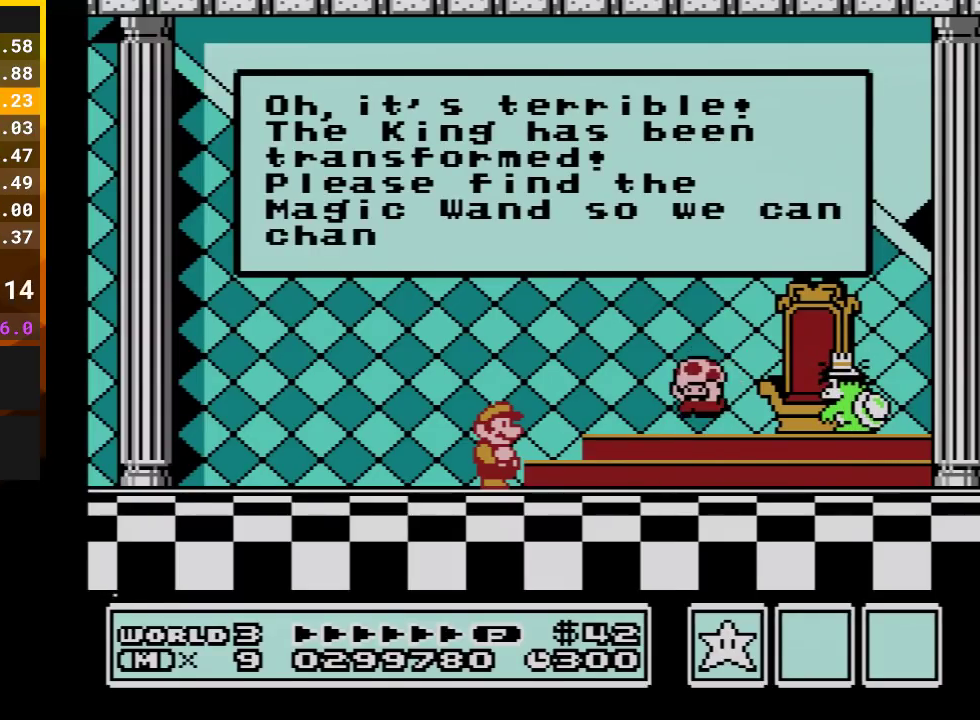
{"buttons": [], "events": [[50, "A", "up"], [167, "A", "down"], [233, "A", "up"]]}
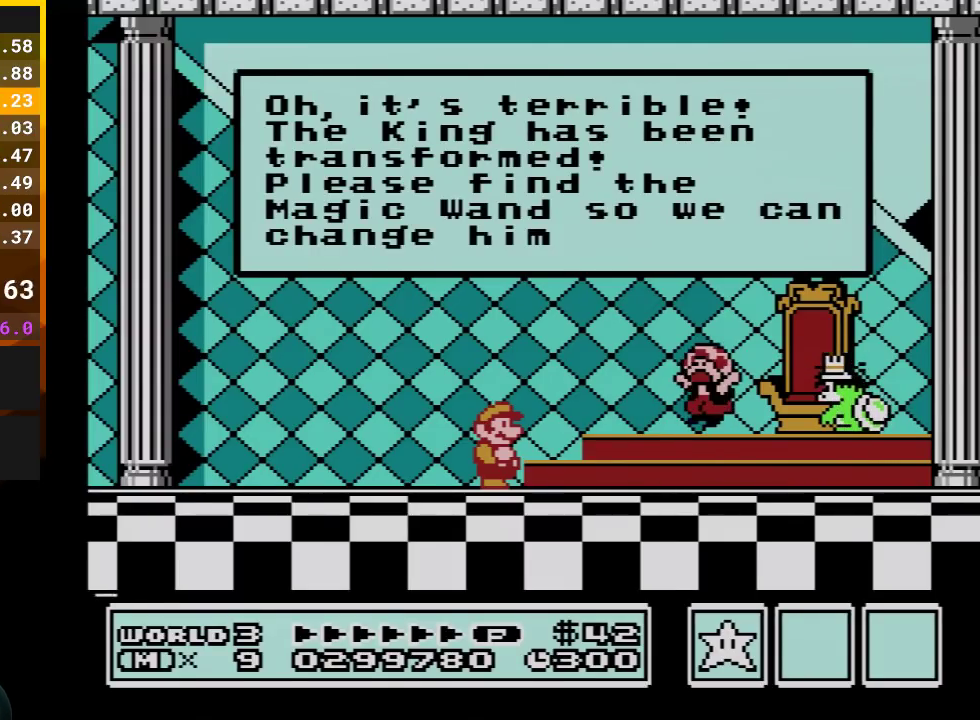
{"buttons": [], "events": [[50, "A", "down"], [100, "A", "up"]]}
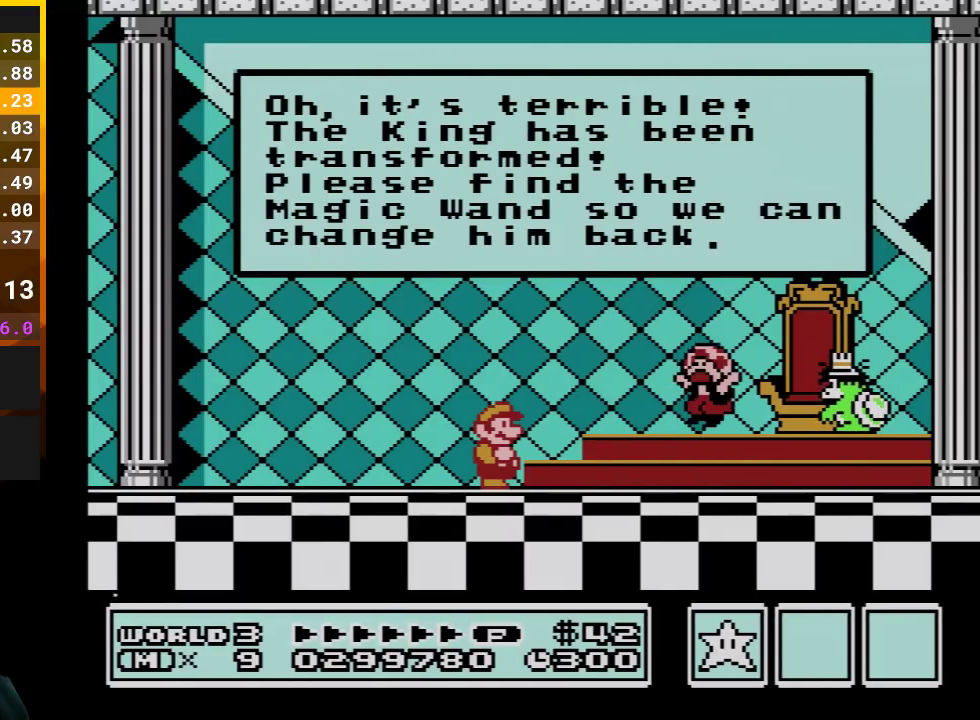
{"buttons": [], "events": [[100, "A", "down"], [167, "A", "up"]]}
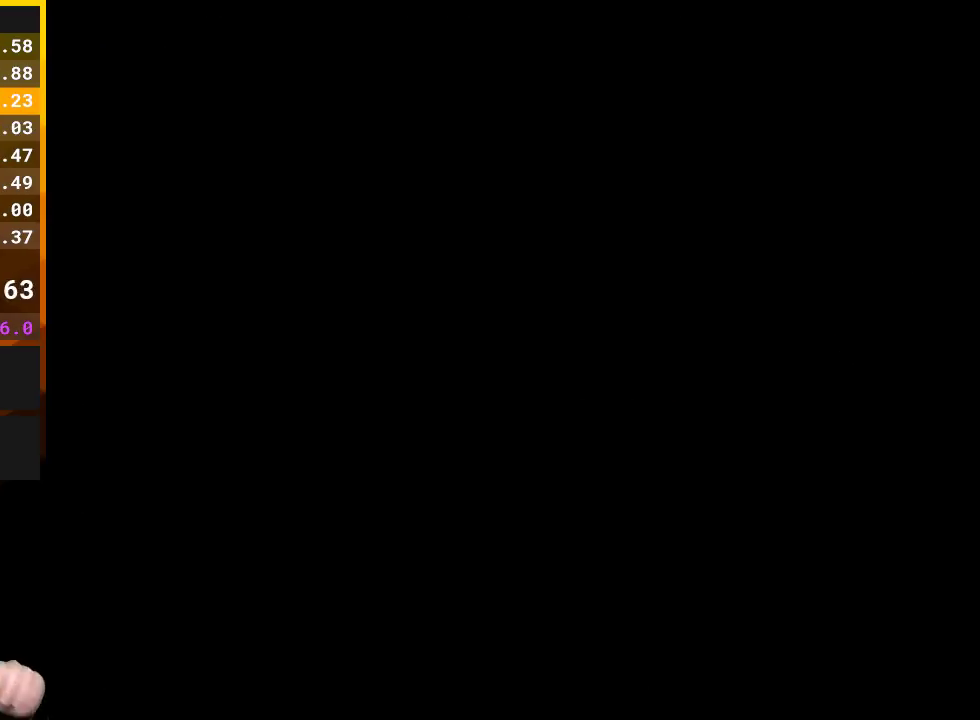
{"buttons": [], "events": [[317, "A", "down"], [383, "A", "up"]]}
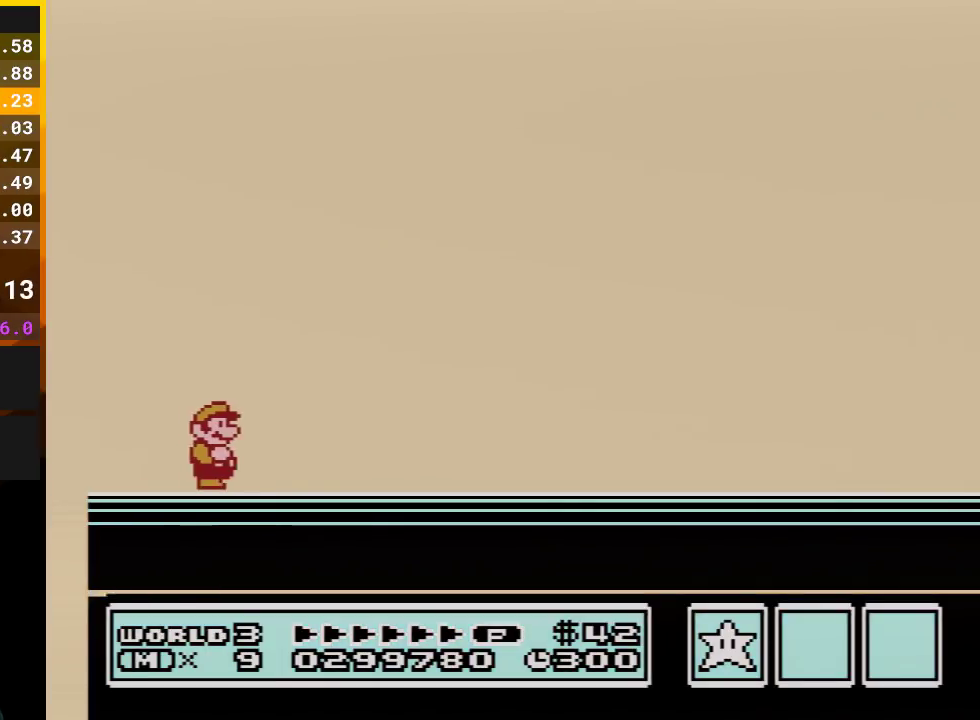
{"buttons": [], "events": [[17, "A", "down"], [67, "A", "up"], [200, "A", "down"], [267, "A", "up"], [350, "A", "down"], [450, "A", "up"]]}
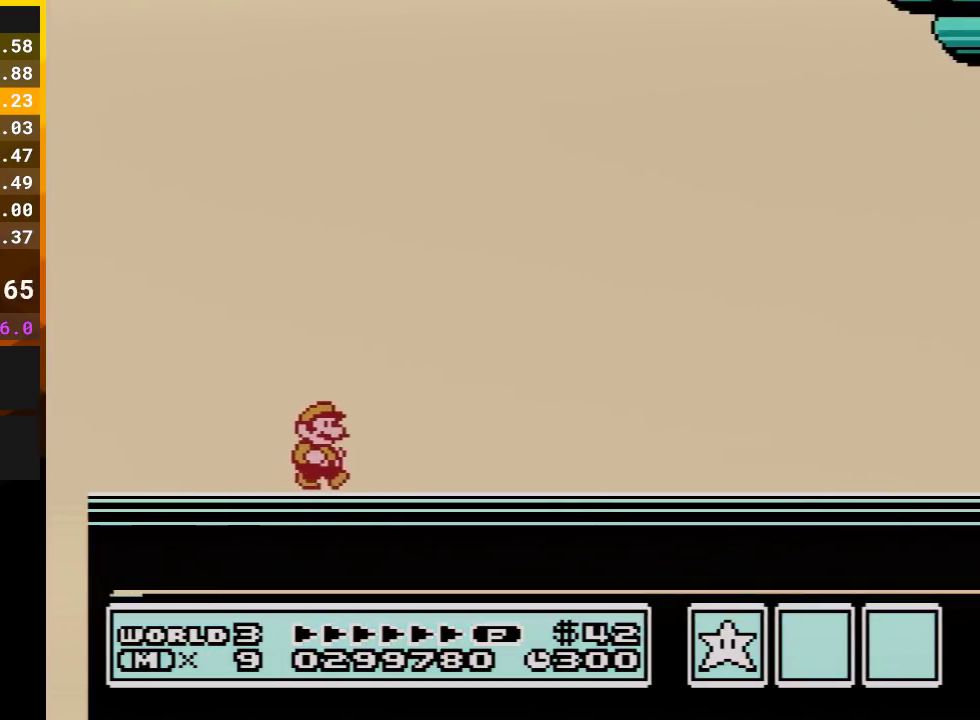
{"buttons": ["A"], "events": [[67, "A", "down"], [133, "A", "up"], [233, "A", "down"], [317, "A", "up"], [417, "A", "down"]]}
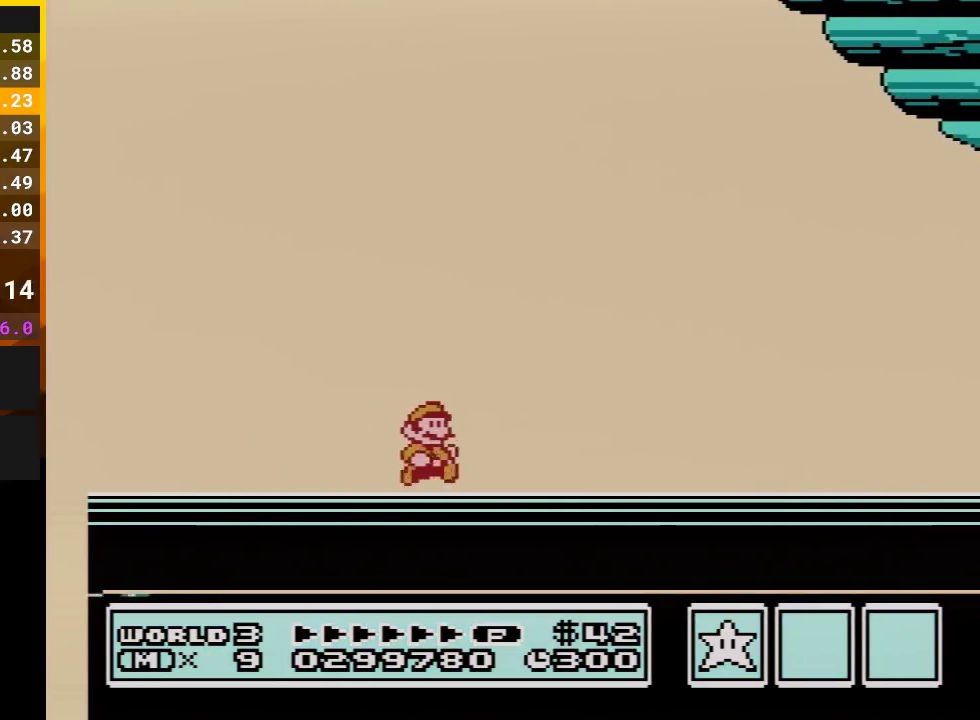
{"buttons": ["A"], "events": [[17, "A", "up"], [83, "A", "down"], [167, "A", "up"], [267, "A", "down"], [350, "A", "up"], [450, "A", "down"]]}
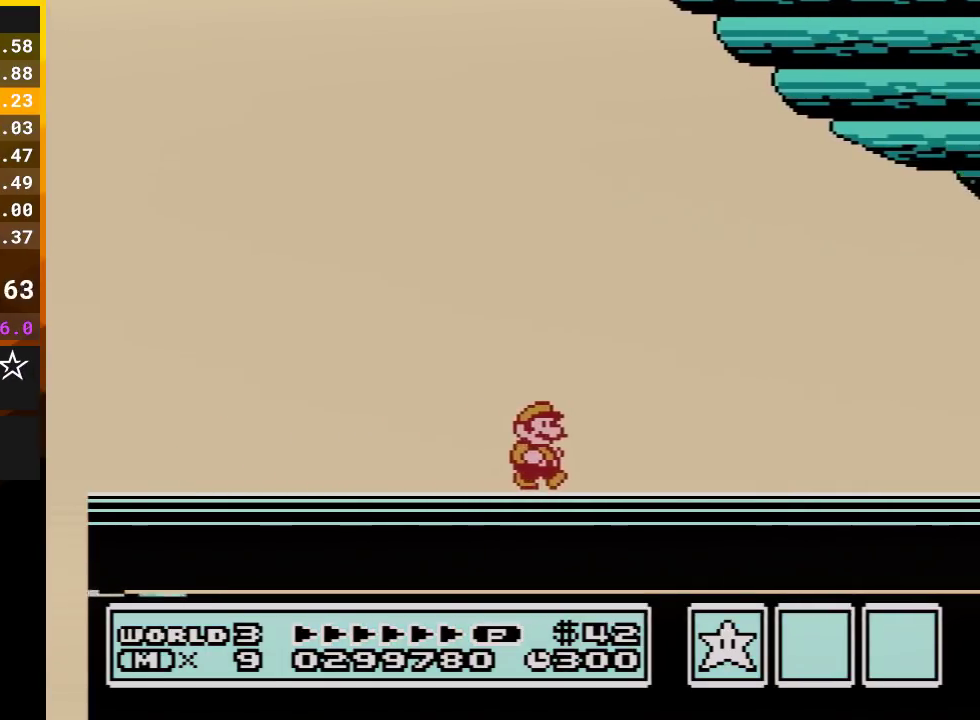
{"buttons": [], "events": [[50, "A", "up"], [100, "A", "down"], [200, "A", "up"], [300, "A", "down"], [417, "A", "up"]]}
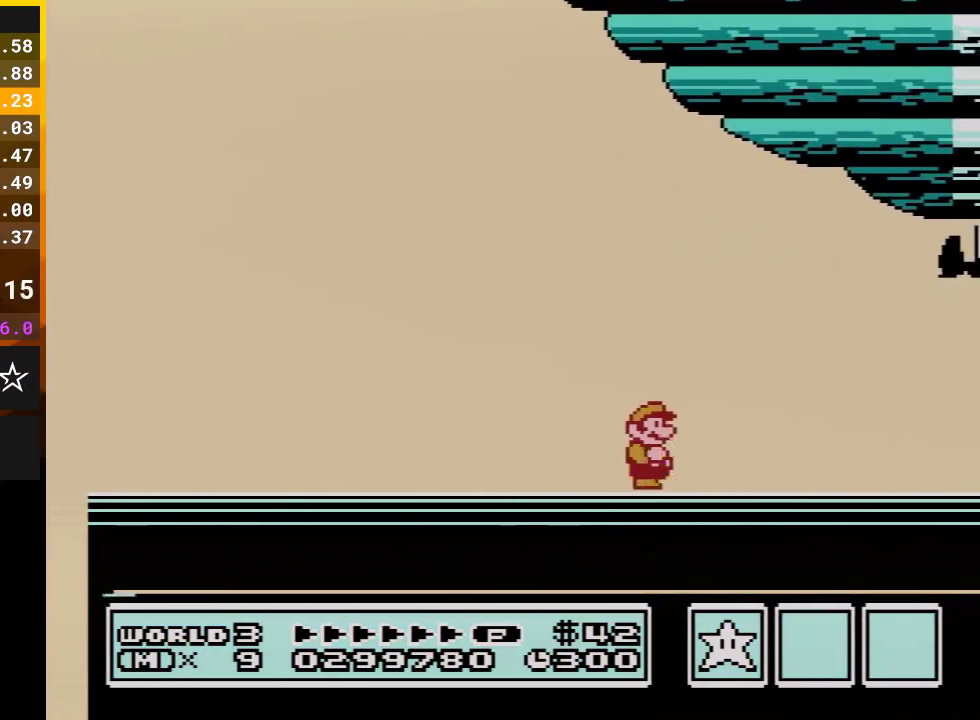
{"buttons": [], "events": [[17, "A", "down"], [267, "A", "up"], [350, "A", "down"], [450, "A", "up"]]}
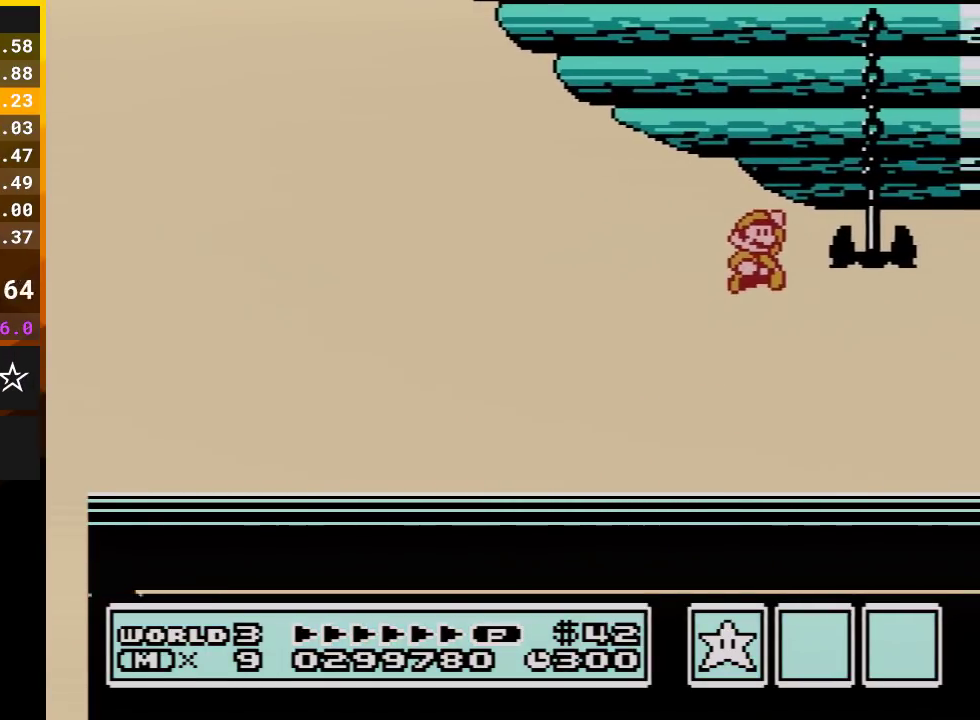
{"buttons": ["A"], "events": [[50, "A", "down"], [133, "A", "up"], [233, "A", "down"], [350, "A", "up"], [417, "A", "down"]]}
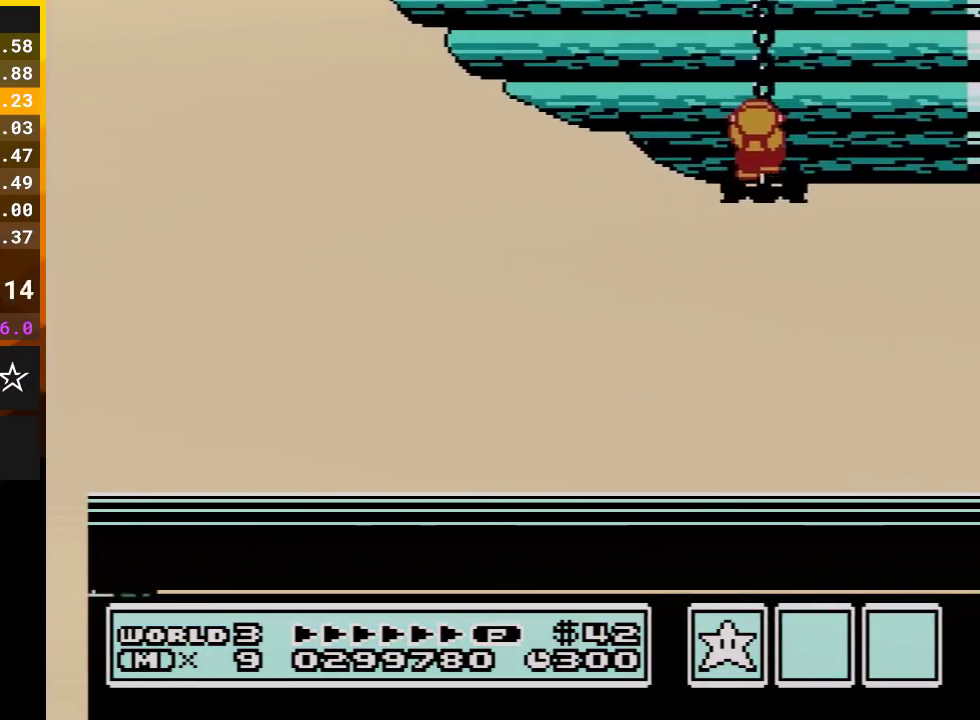
{"buttons": ["A"], "events": [[17, "A", "up"], [133, "A", "down"], [200, "A", "up"], [300, "A", "down"], [383, "A", "up"], [483, "A", "down"]]}
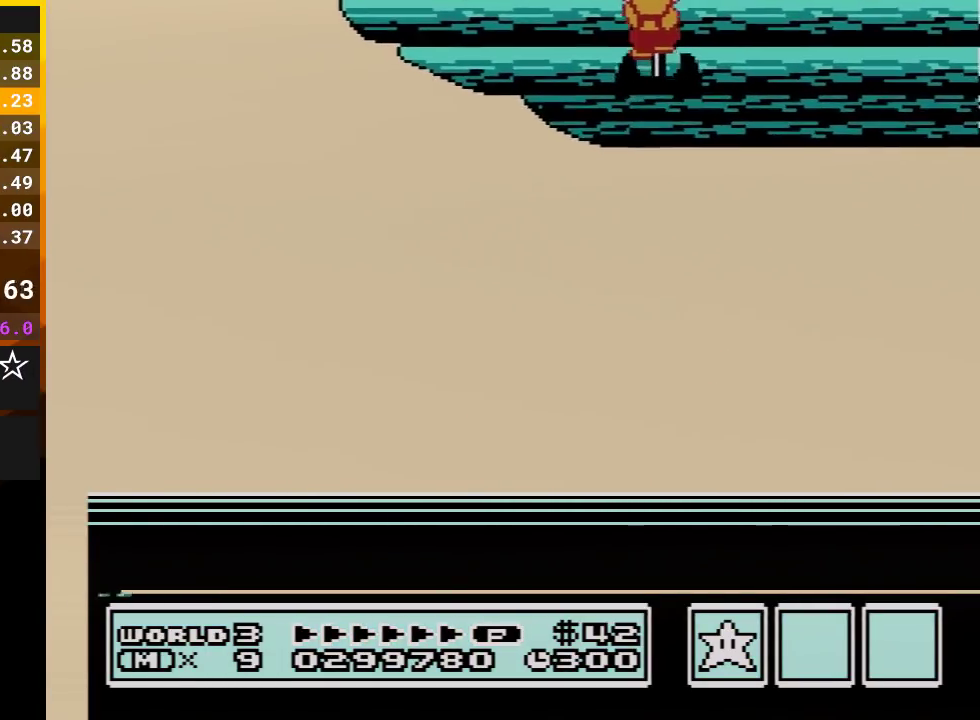
{"buttons": [], "events": [[100, "A", "up"], [200, "A", "down"], [267, "A", "up"], [367, "A", "down"], [450, "A", "up"]]}
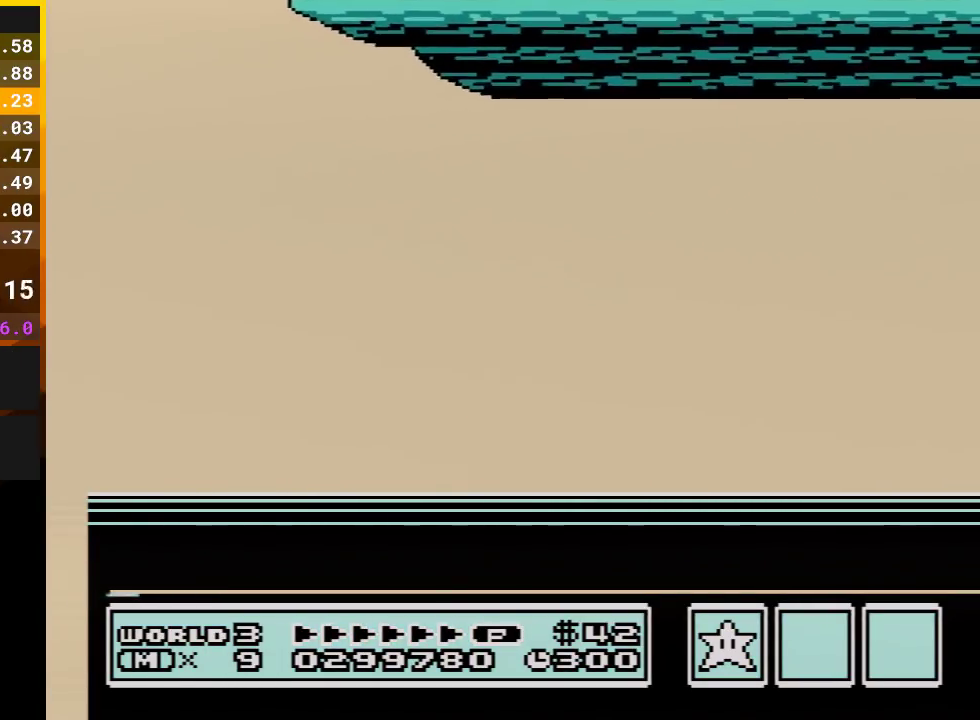
{"buttons": ["A"], "events": [[83, "A", "down"], [133, "A", "up"], [267, "A", "down"], [350, "A", "up"], [483, "A", "down"]]}
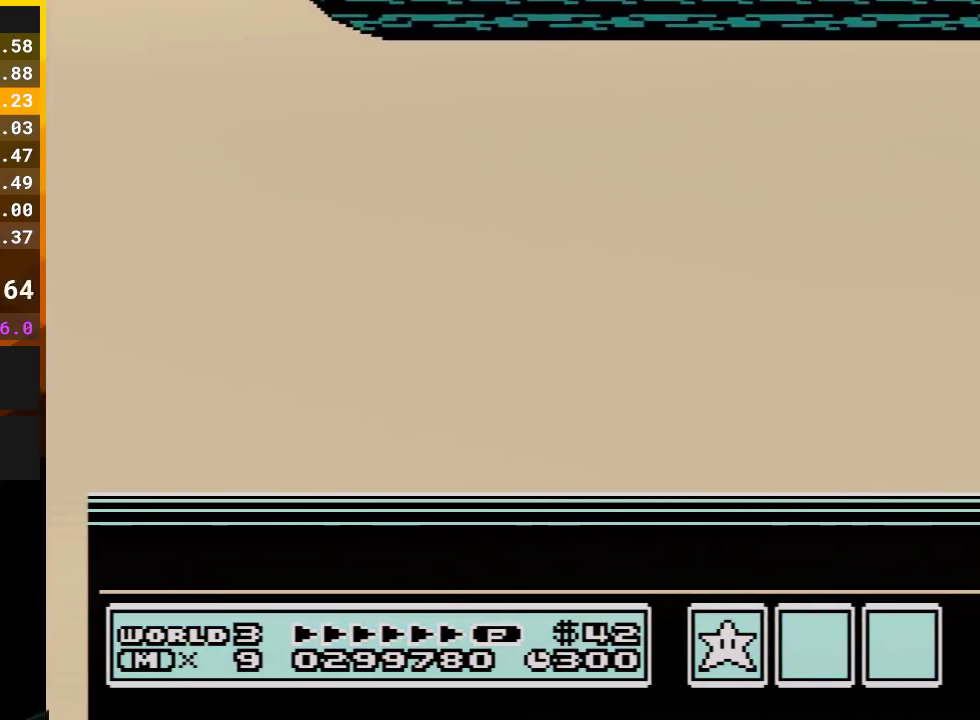
{"buttons": [], "events": [[33, "A", "up"], [167, "A", "down"], [233, "A", "up"], [317, "A", "down"], [450, "A", "up"]]}